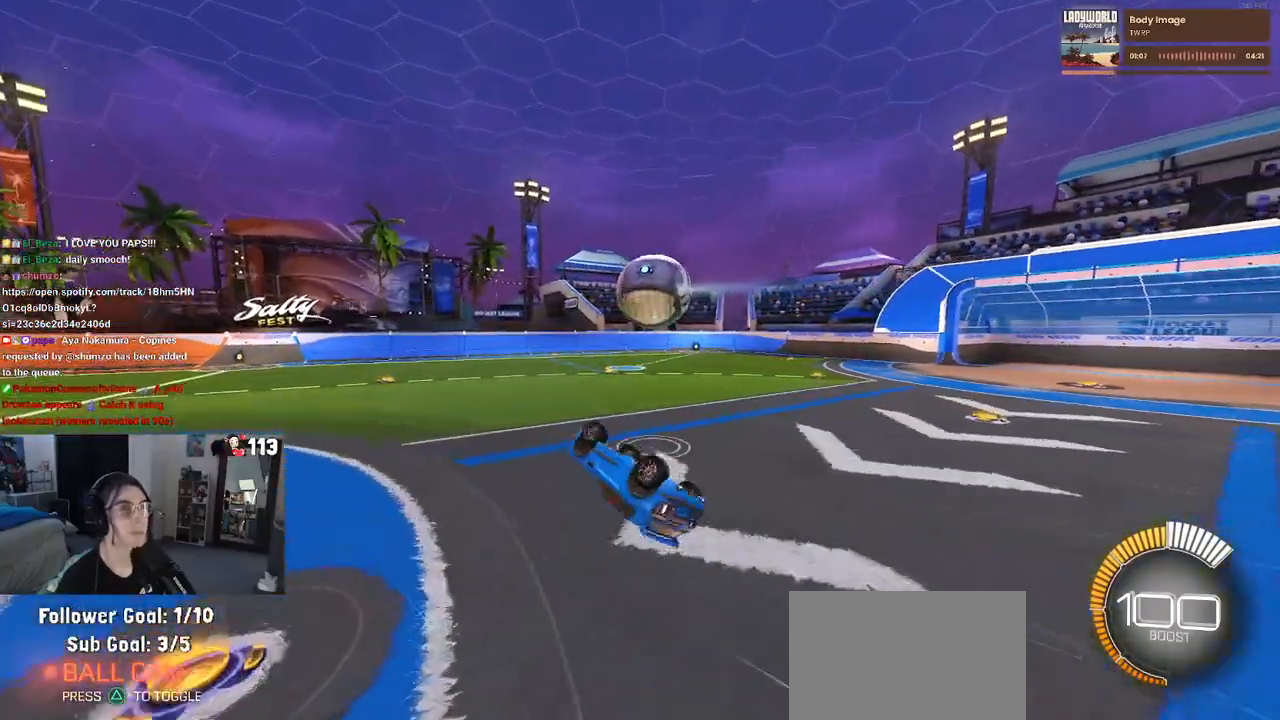
Gameplay with a controller (PlayStation layout); each line is a JSON object with the inputs held at the frame after it. "events" lists button and stick changes between this image and that frame as [ms after this image, input, new state], when the widget could be followed in between. Not read: R2.
{"buttons": [], "left_stick": "up-left", "right_stick": "center", "events": [[267, "SQUARE", "up"], [300, "left_stick", "up-right"], [500, "left_stick", "up-left"]]}
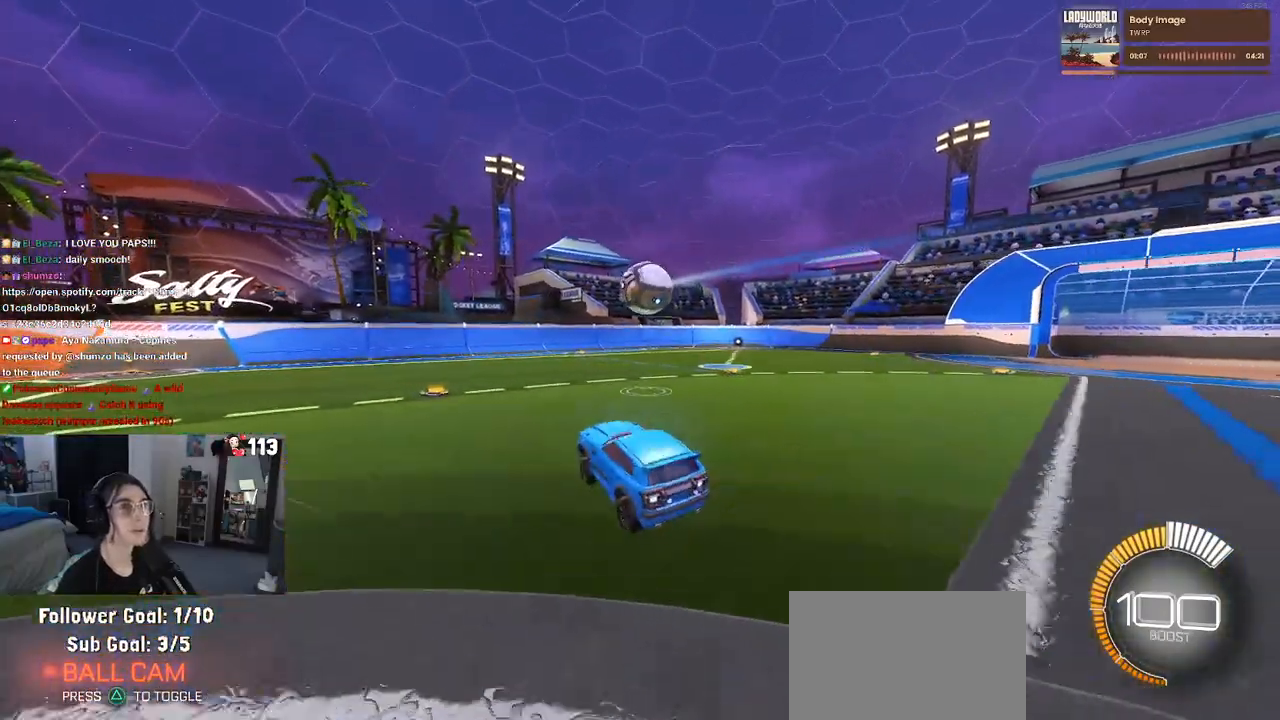
{"buttons": [], "left_stick": "left", "right_stick": "center", "events": [[83, "left_stick", "left"]]}
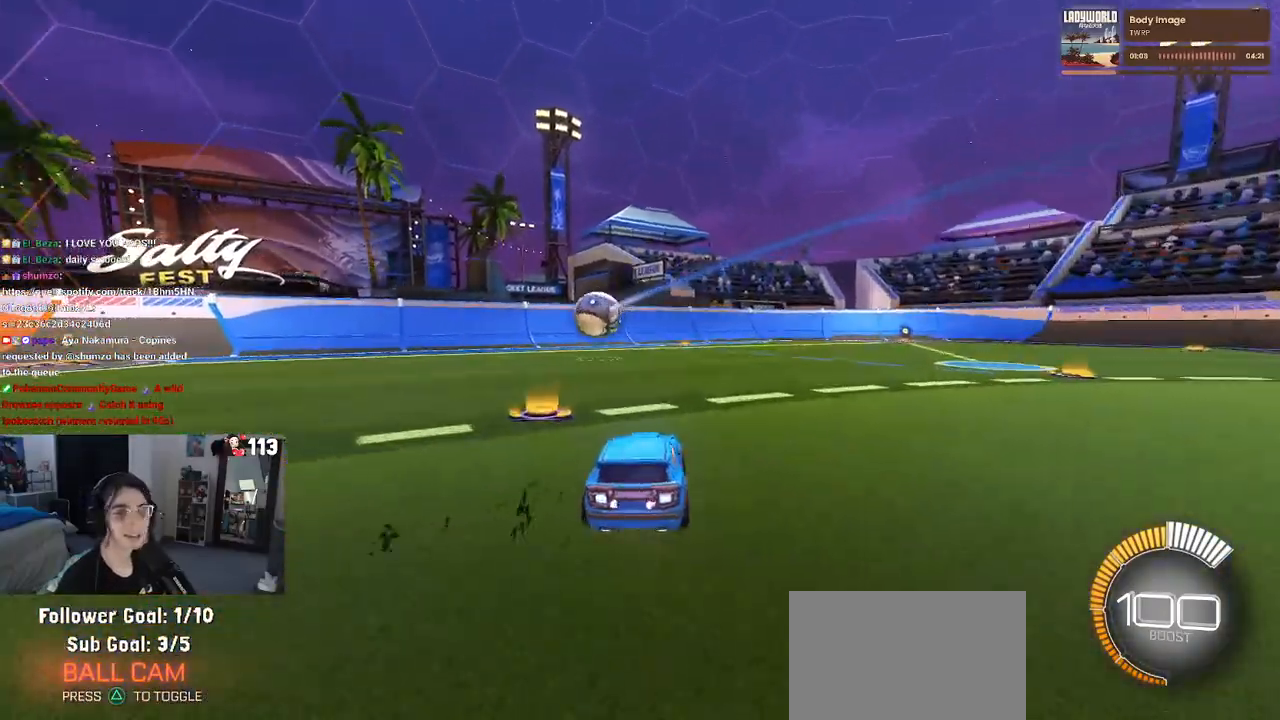
{"buttons": [], "left_stick": "left", "right_stick": "center", "events": []}
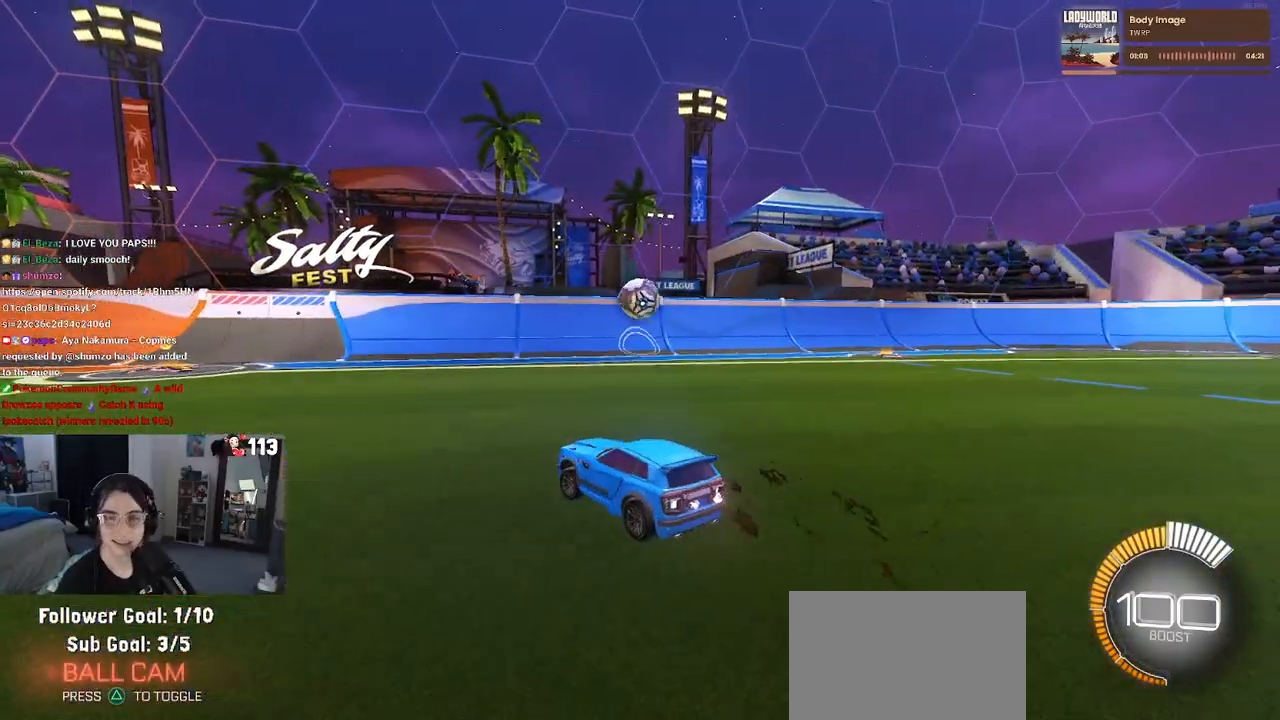
{"buttons": [], "left_stick": "center", "right_stick": "center", "events": [[167, "left_stick", "center"]]}
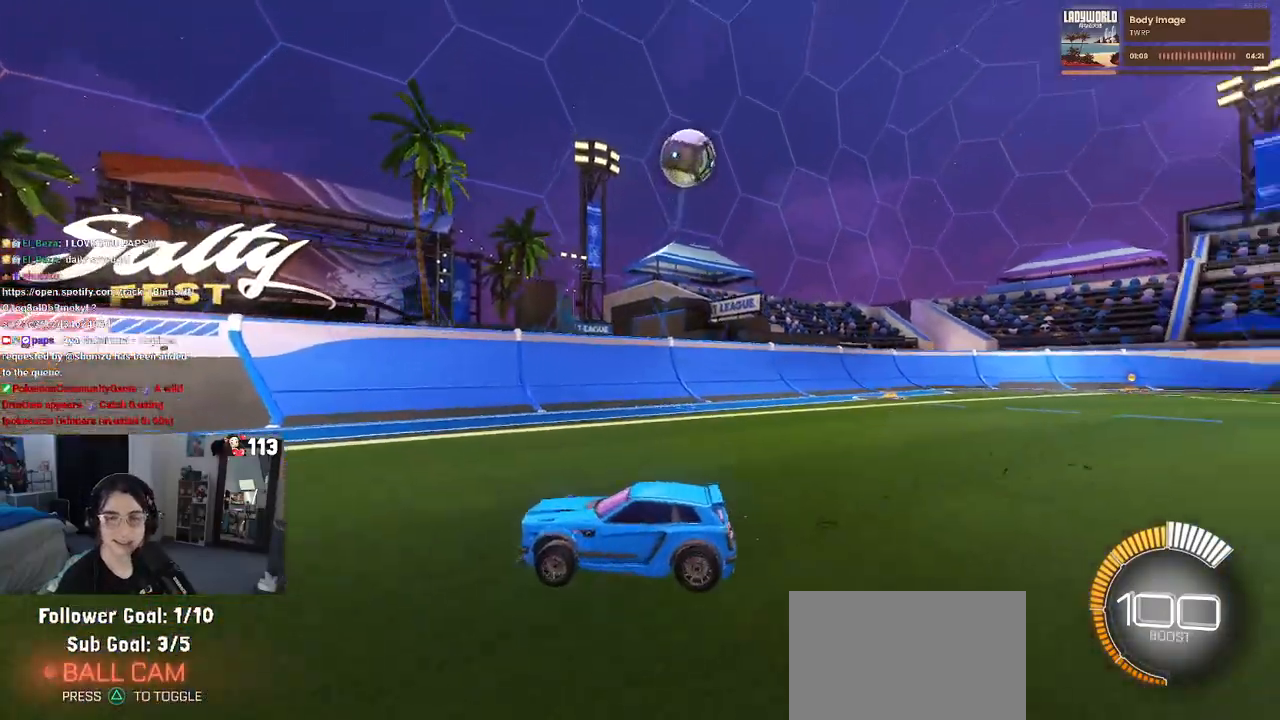
{"buttons": [], "left_stick": "right", "right_stick": "center", "events": [[17, "left_stick", "left"], [467, "left_stick", "right"]]}
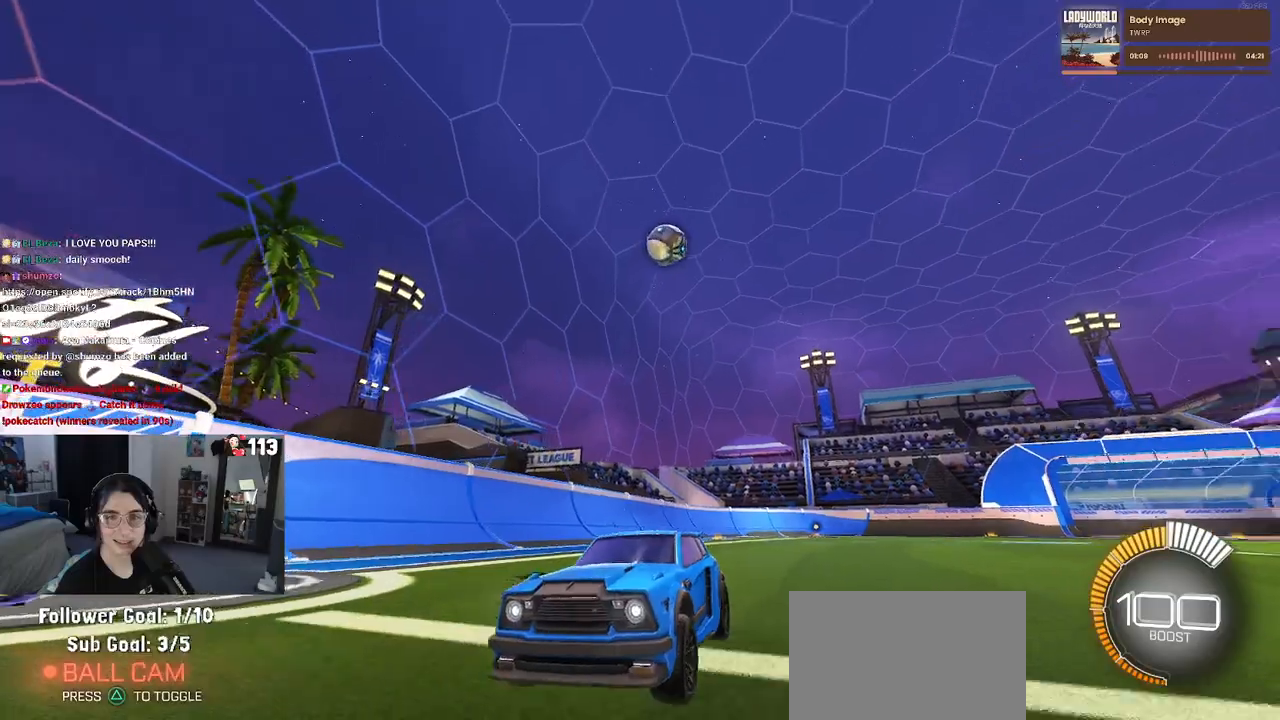
{"buttons": [], "left_stick": "right", "right_stick": "center", "events": [[200, "SQUARE", "down"], [367, "SQUARE", "up"]]}
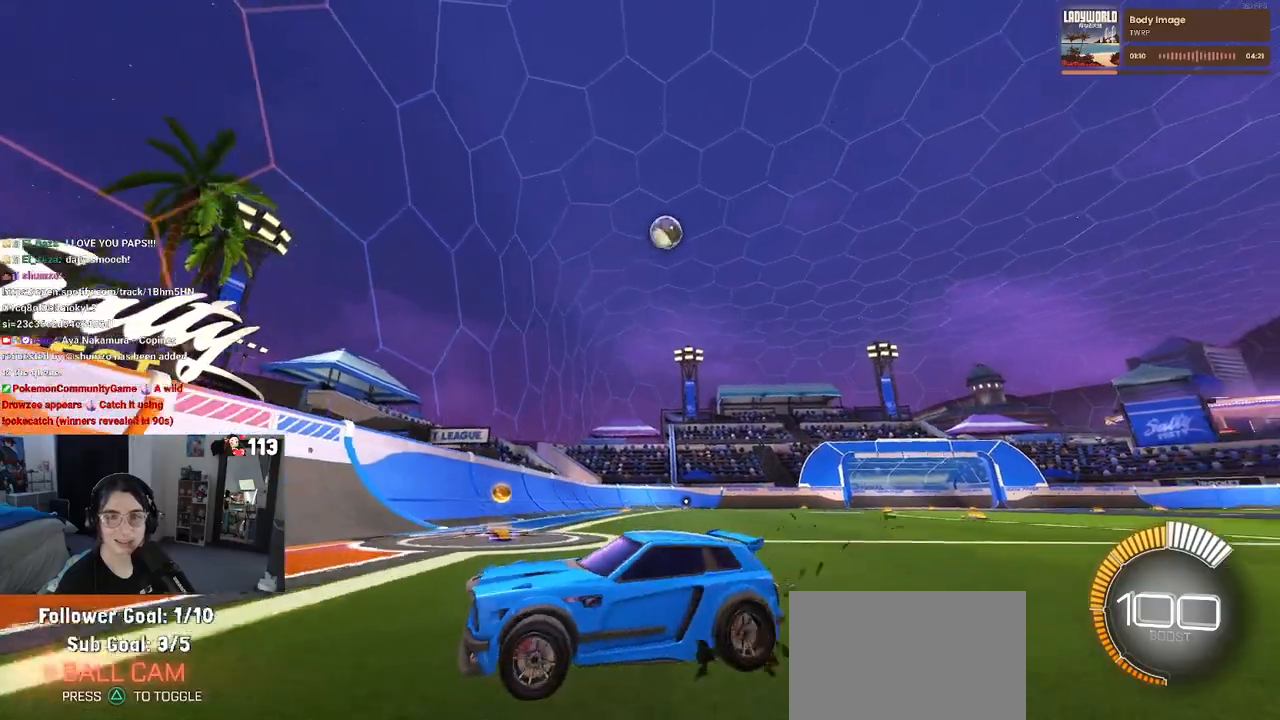
{"buttons": [], "left_stick": "right", "right_stick": "center", "events": [[167, "SQUARE", "down"], [267, "SQUARE", "up"]]}
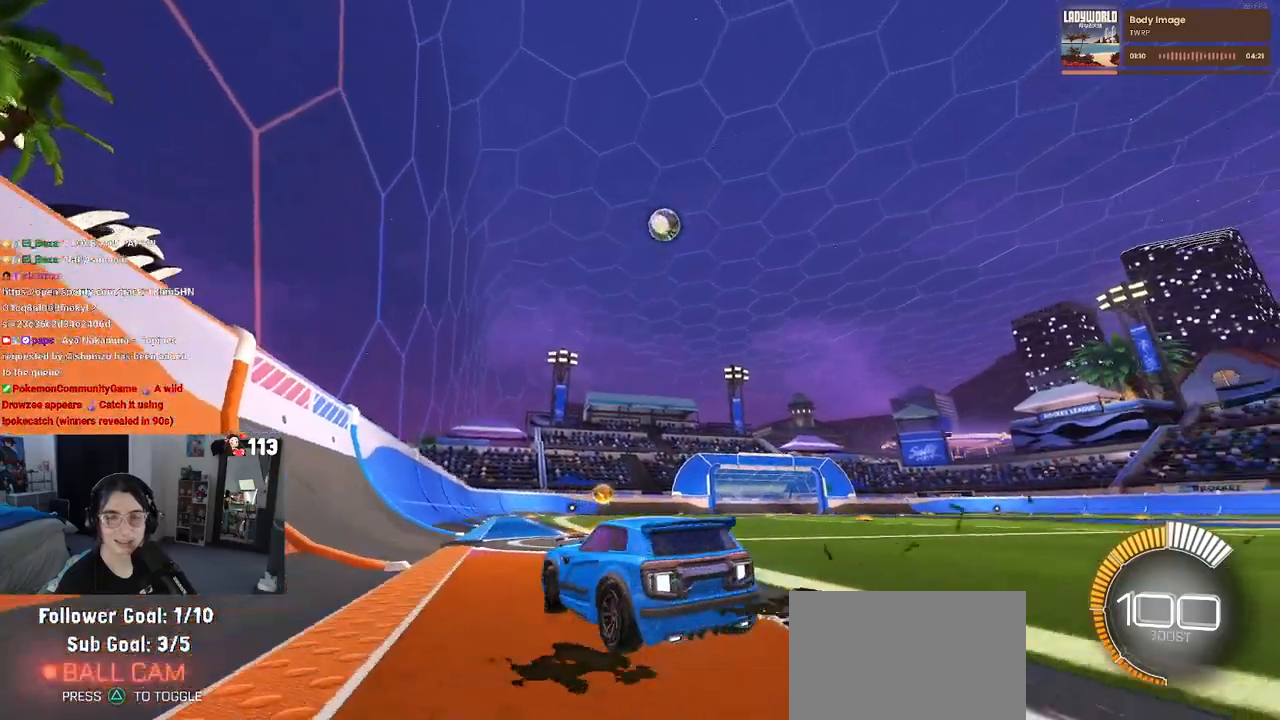
{"buttons": [], "left_stick": "center", "right_stick": "center"}
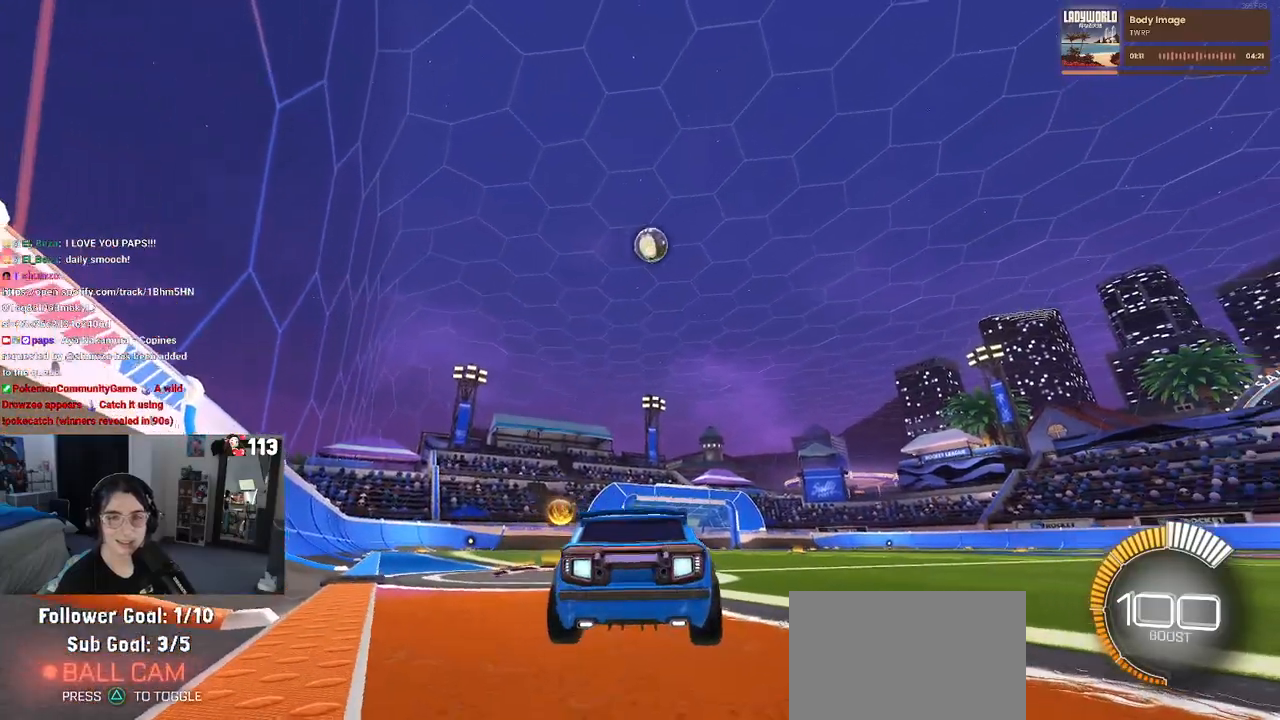
{"buttons": [], "left_stick": "right", "right_stick": "center", "events": [[100, "left_stick", "left"], [333, "left_stick", "center"], [383, "left_stick", "right"]]}
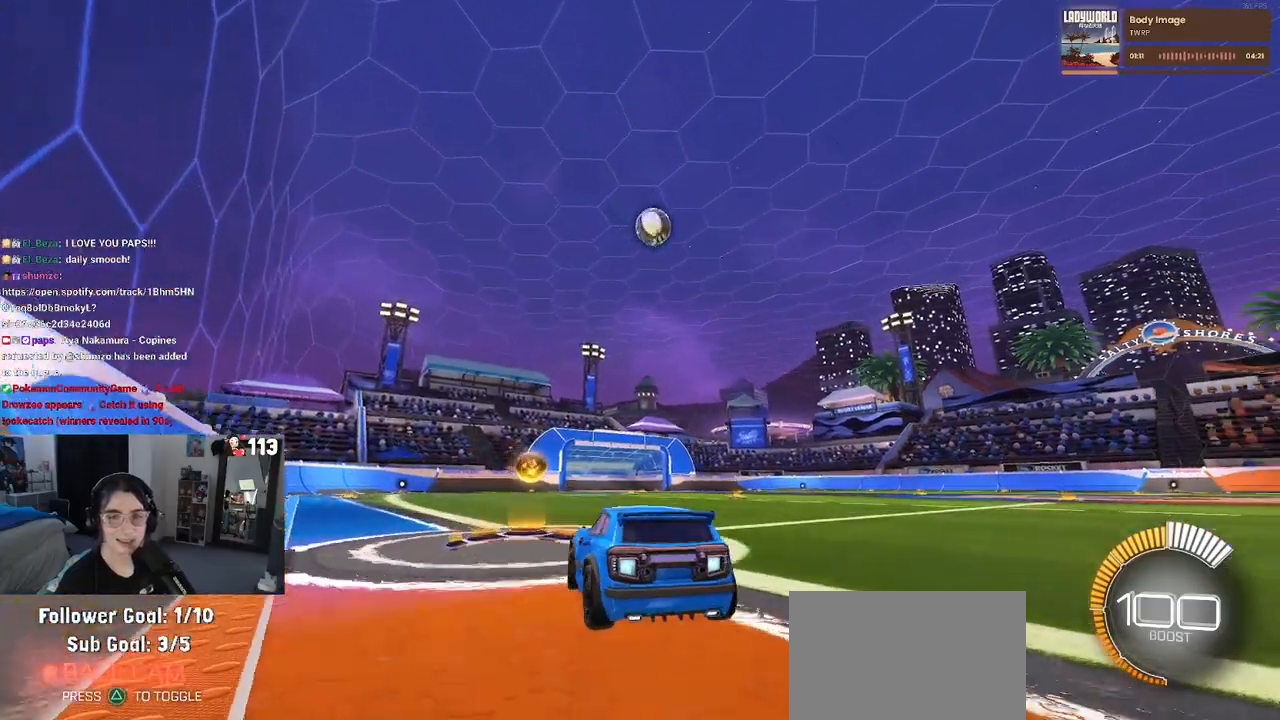
{"buttons": [], "left_stick": "center", "right_stick": "center", "events": [[350, "left_stick", "center"]]}
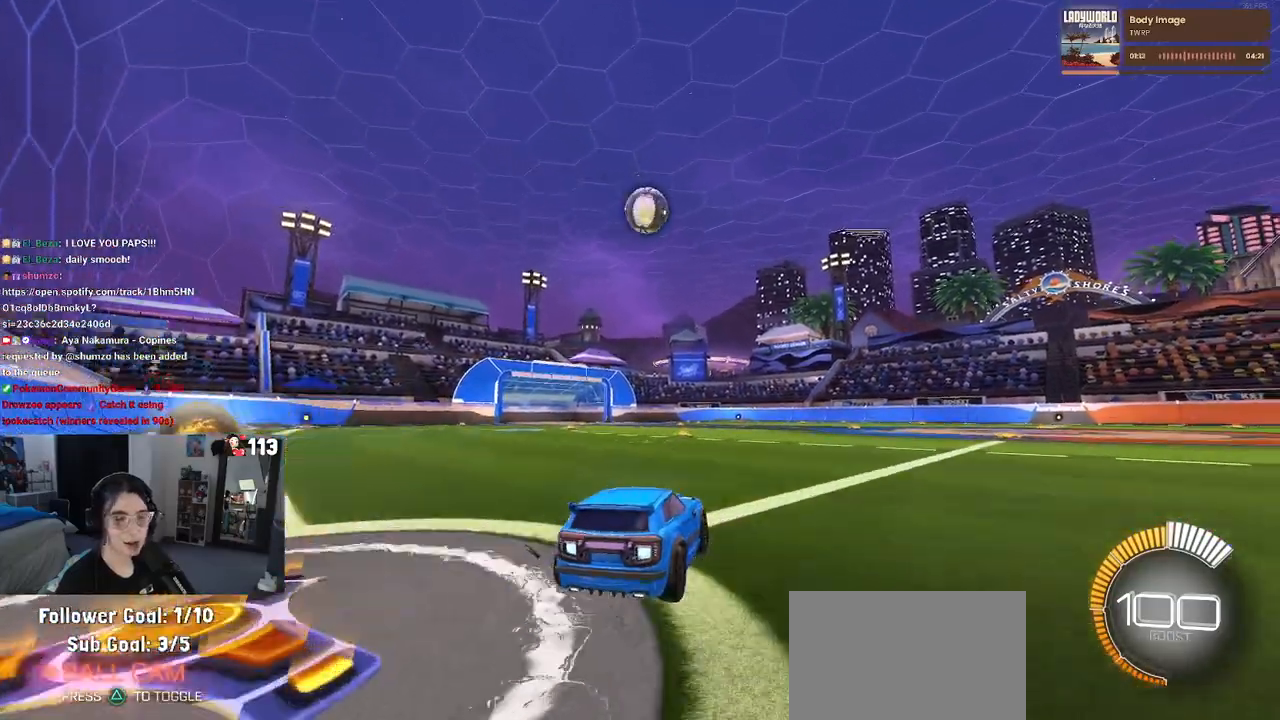
{"buttons": ["R1"], "left_stick": "center", "right_stick": "center", "events": [[300, "R1", "down"], [317, "left_stick", "right"], [450, "left_stick", "center"]]}
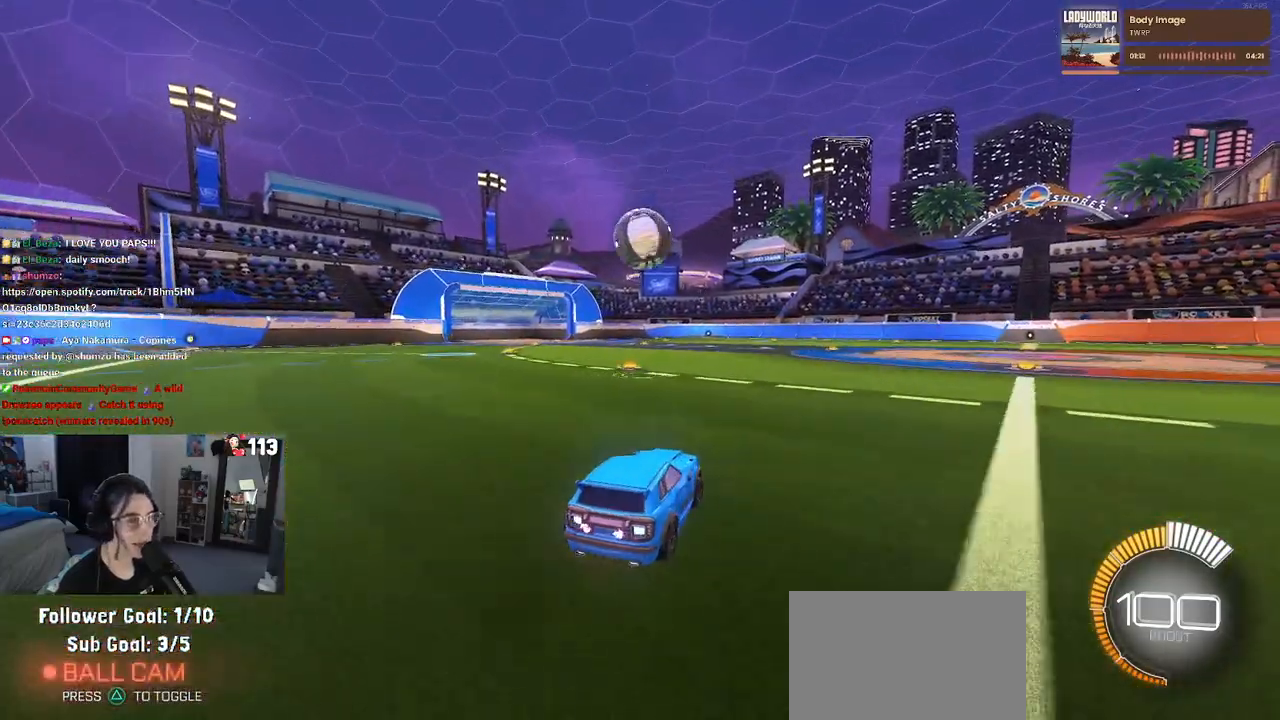
{"buttons": [], "left_stick": "down-left", "right_stick": "center", "events": [[17, "R1", "up"], [500, "left_stick", "down-left"]]}
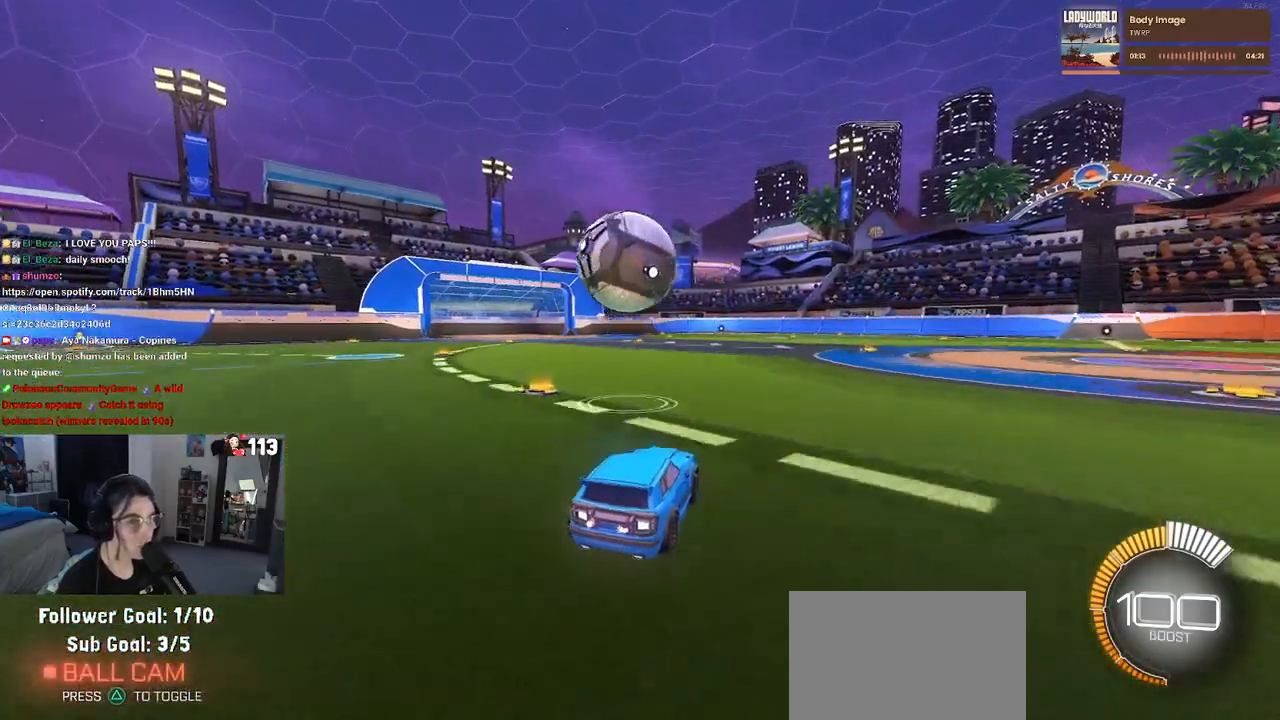
{"buttons": [], "left_stick": "down-right", "right_stick": "center", "events": [[117, "L2", "down"], [150, "left_stick", "down"], [283, "left_stick", "down-right"], [400, "L2", "up"]]}
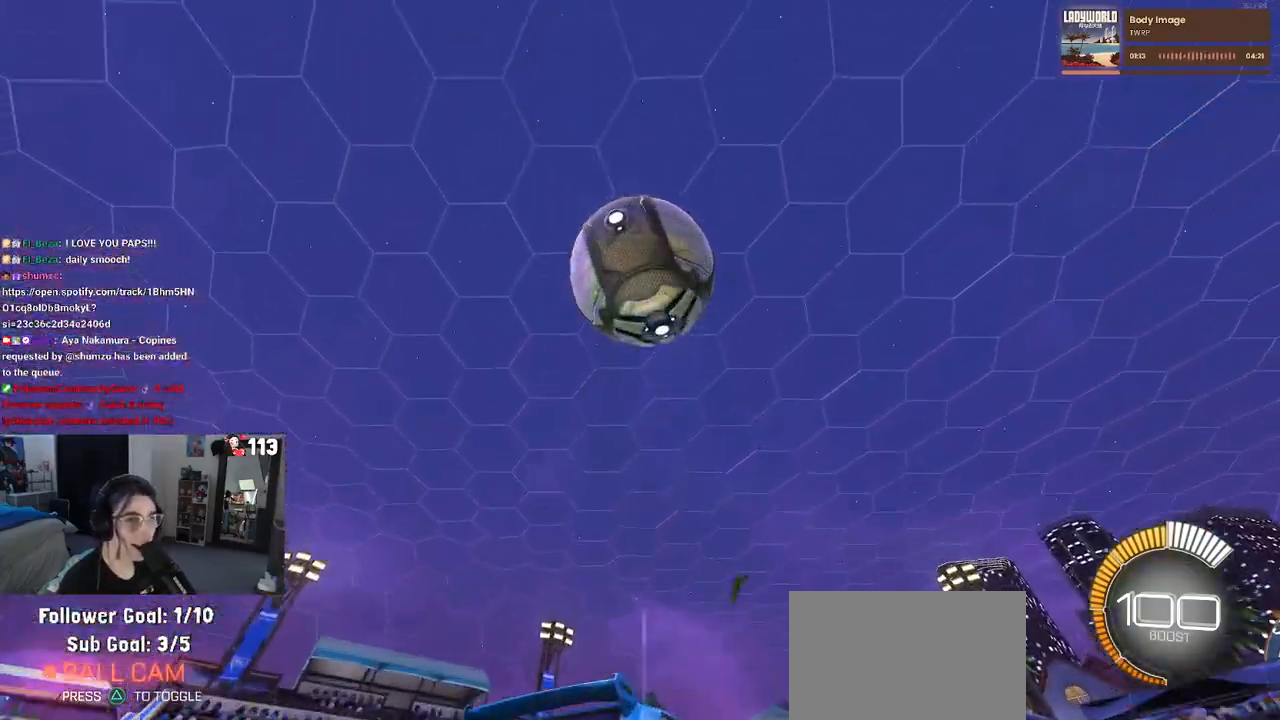
{"buttons": [], "left_stick": "right", "right_stick": "center", "events": [[17, "left_stick", "right"], [183, "left_stick", "center"], [467, "left_stick", "right"]]}
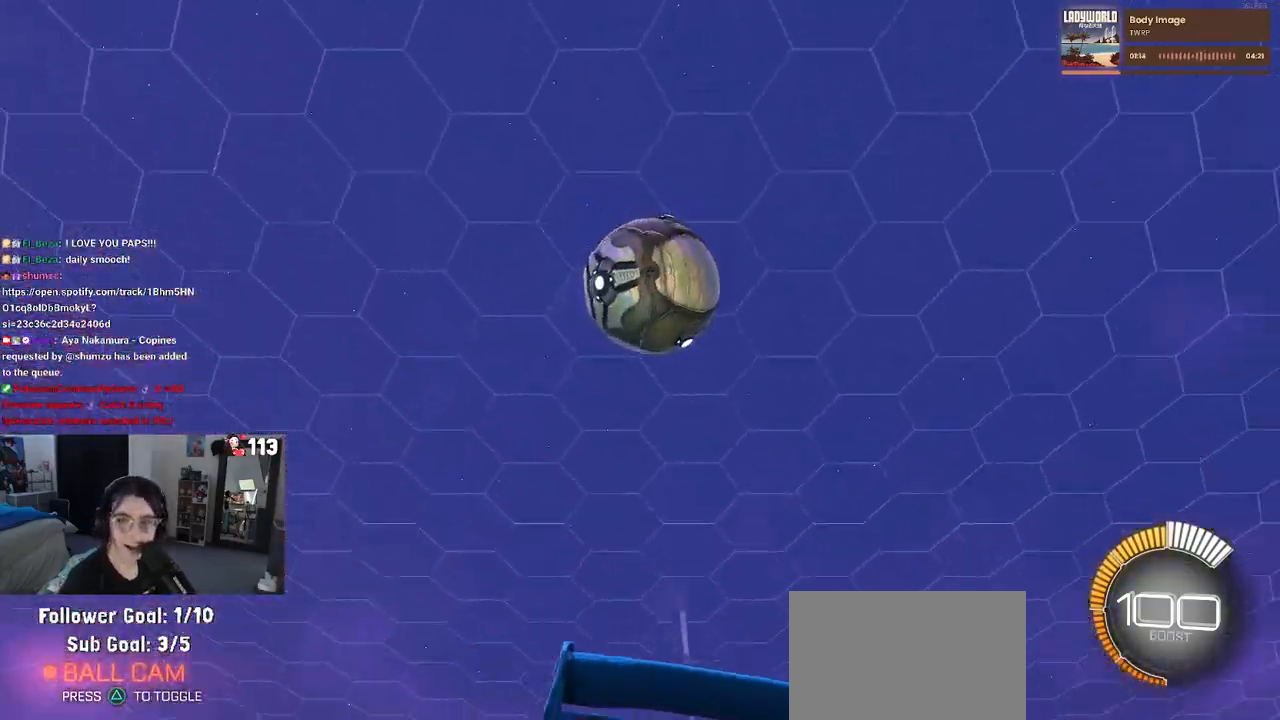
{"buttons": ["L1"], "left_stick": "up", "right_stick": "center", "events": [[250, "L1", "down"], [267, "CROSS", "down"], [383, "CROSS", "up"], [483, "left_stick", "up"]]}
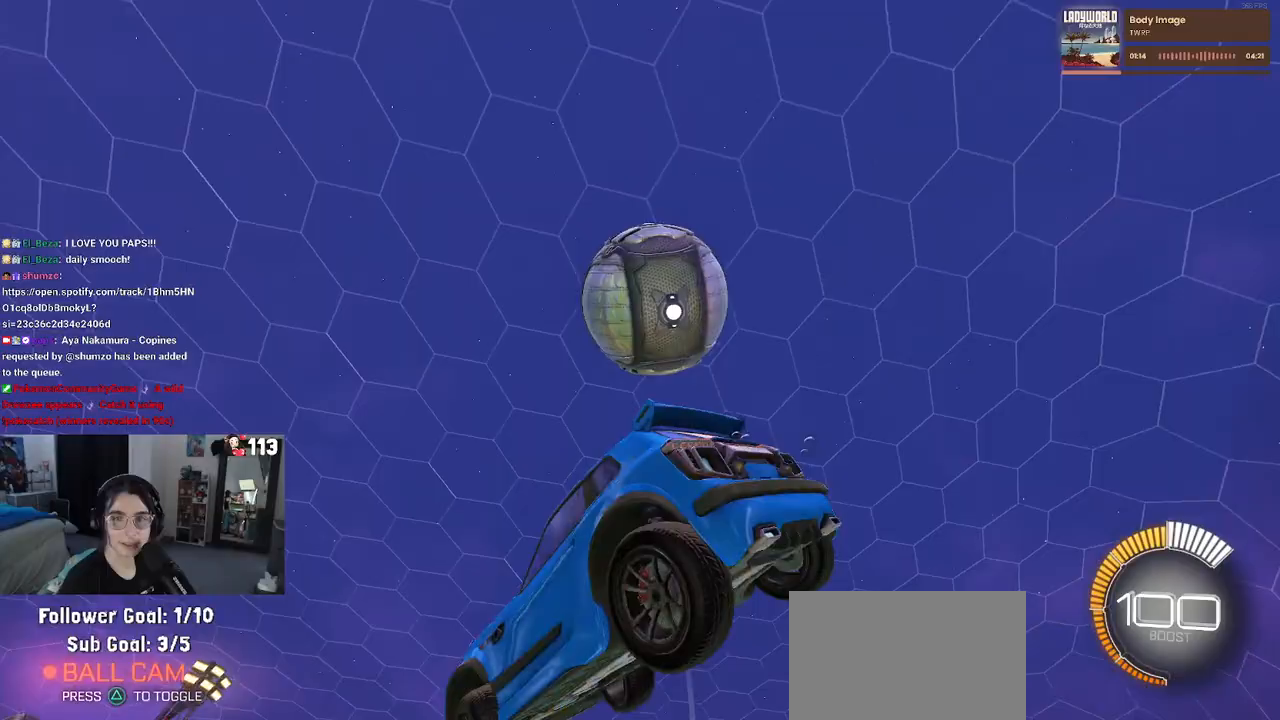
{"buttons": ["SQUARE"], "left_stick": "right", "right_stick": "center", "events": [[100, "left_stick", "left"], [183, "L1", "up"], [317, "left_stick", "up"], [350, "SQUARE", "down"], [467, "left_stick", "right"]]}
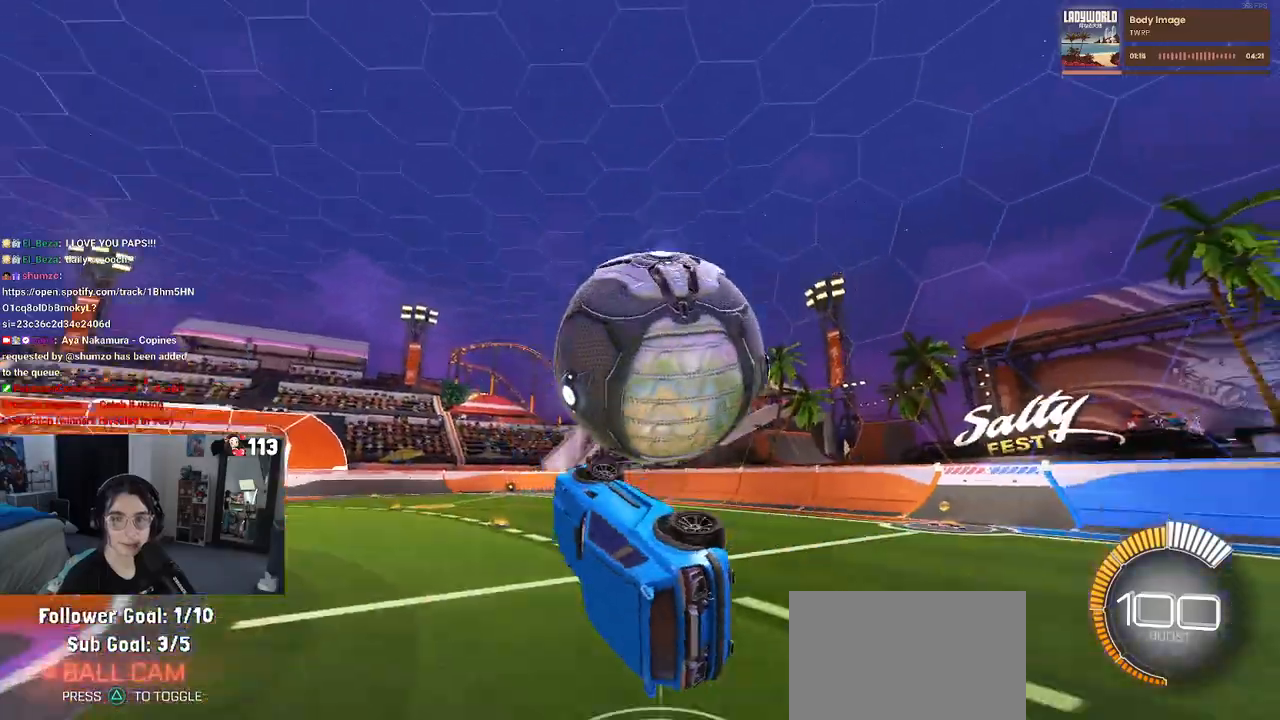
{"buttons": [], "left_stick": "up-right", "right_stick": "center", "events": [[67, "left_stick", "down-right"], [100, "SQUARE", "up"], [350, "left_stick", "up-right"]]}
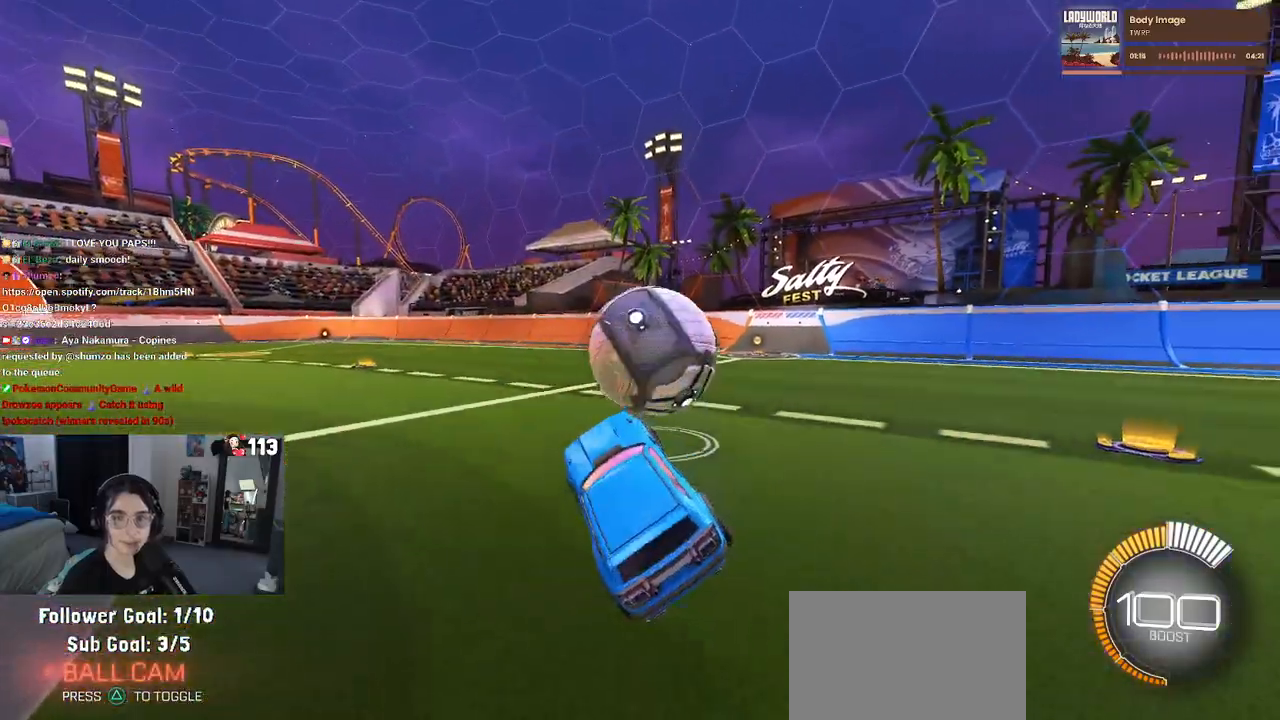
{"buttons": [], "left_stick": "center", "right_stick": "center", "events": [[333, "left_stick", "center"]]}
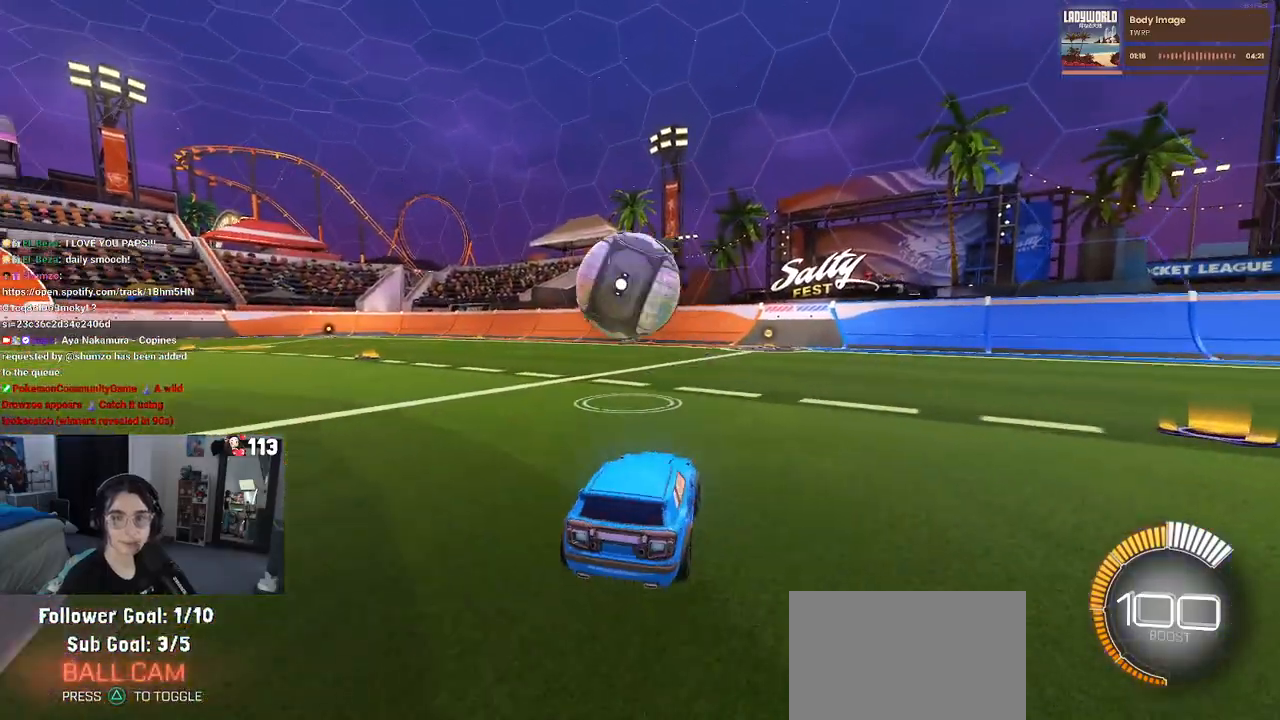
{"buttons": [], "left_stick": "center", "right_stick": "center", "events": [[67, "left_stick", "left"], [250, "left_stick", "center"]]}
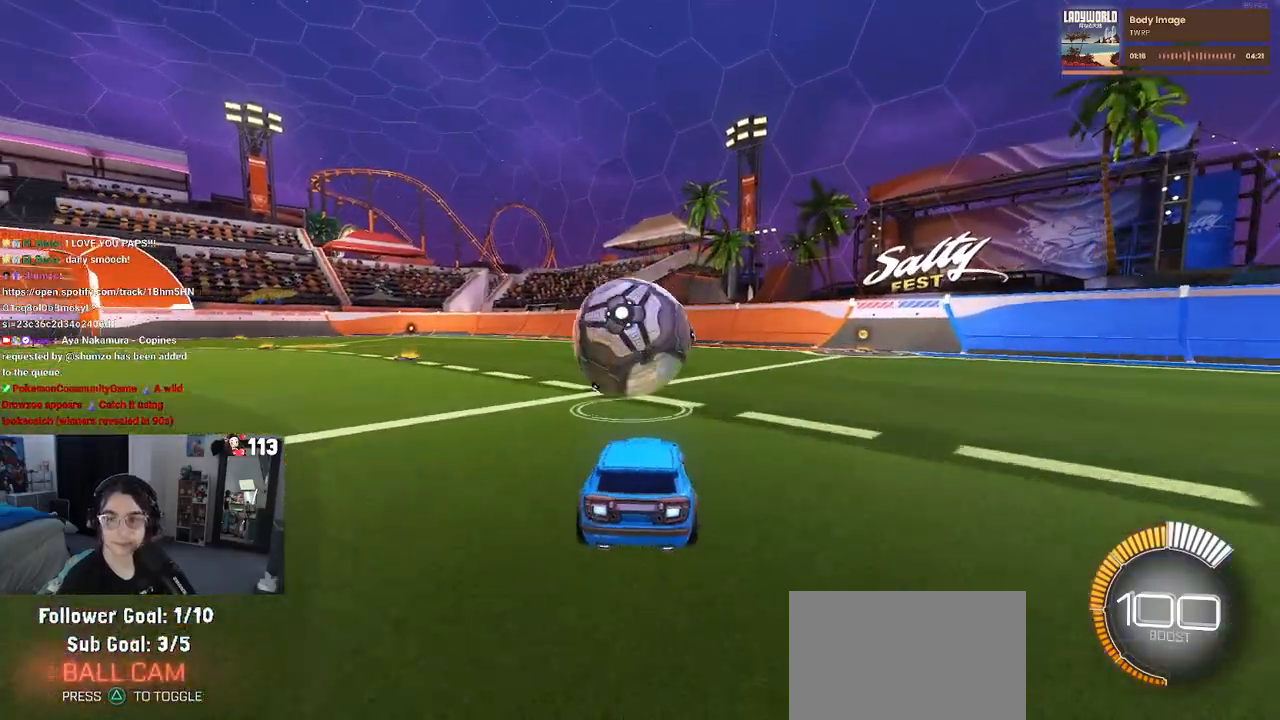
{"buttons": [], "left_stick": "center", "right_stick": "center", "events": [[67, "R1", "down"], [67, "left_stick", "left"], [217, "left_stick", "center"], [300, "R1", "up"]]}
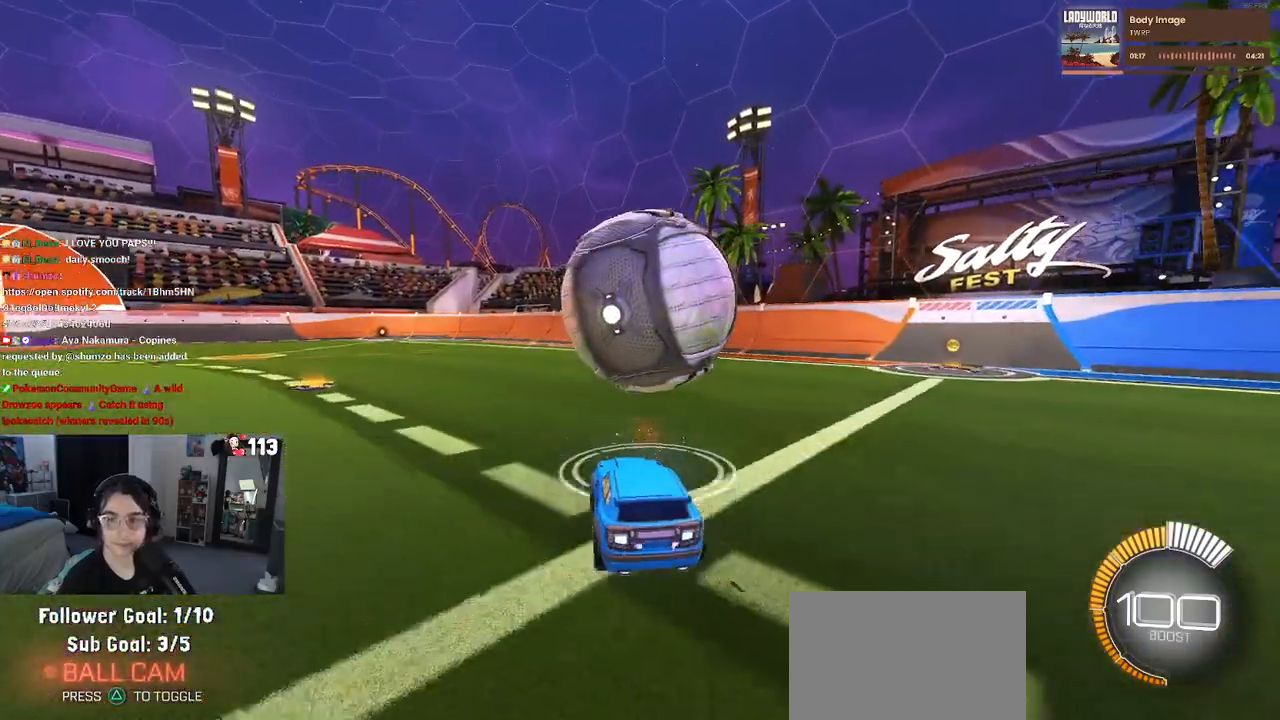
{"buttons": ["CROSS"], "left_stick": "down", "right_stick": "center", "events": [[383, "left_stick", "down"], [400, "CROSS", "down"]]}
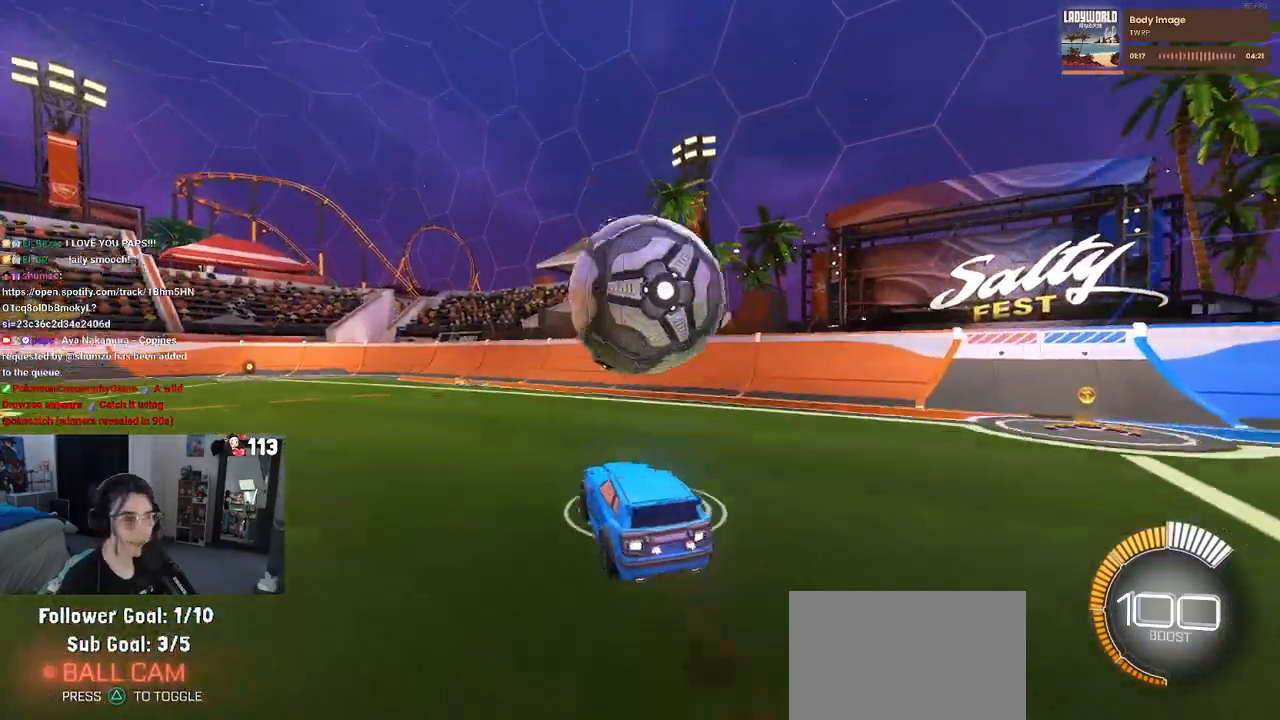
{"buttons": ["SQUARE", "R1"], "left_stick": "down-right", "right_stick": "center", "events": [[67, "CROSS", "up"], [133, "left_stick", "right"], [183, "left_stick", "up-right"], [250, "CROSS", "down"], [250, "R1", "down"], [350, "SQUARE", "down"], [350, "left_stick", "down-right"], [367, "CROSS", "up"]]}
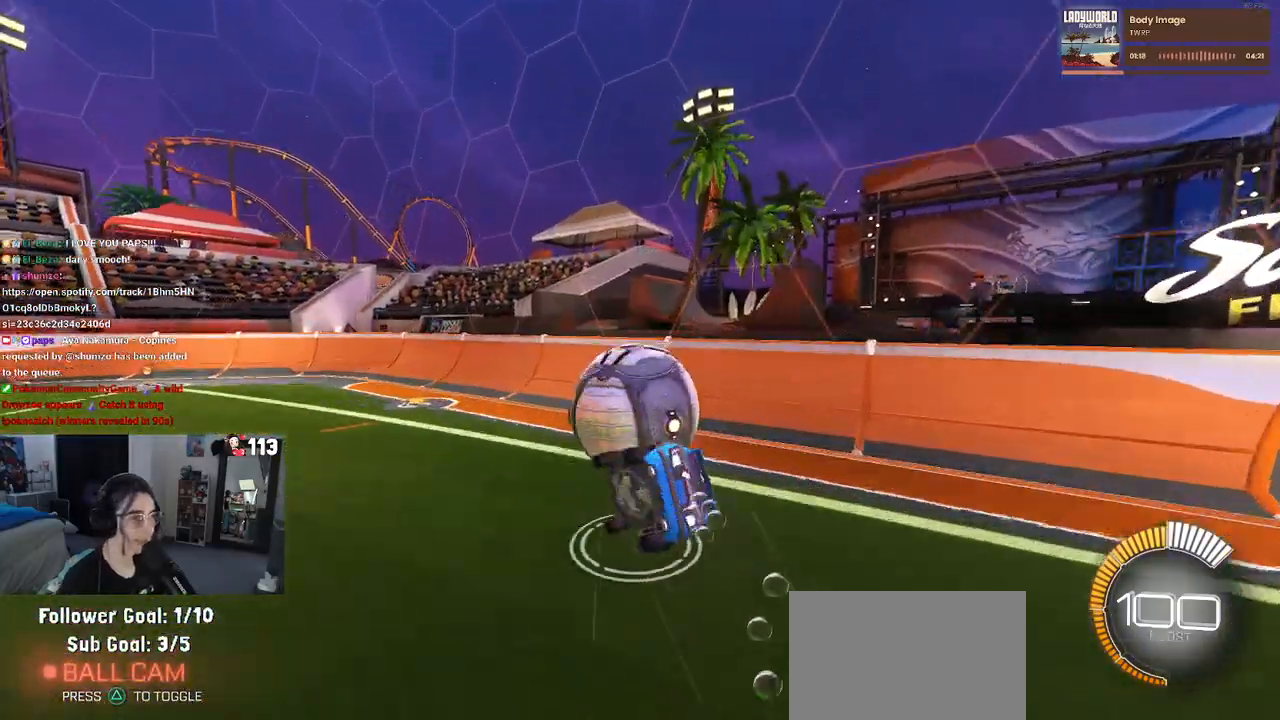
{"buttons": ["R1"], "left_stick": "down-right", "right_stick": "center", "events": [[500, "SQUARE", "up"]]}
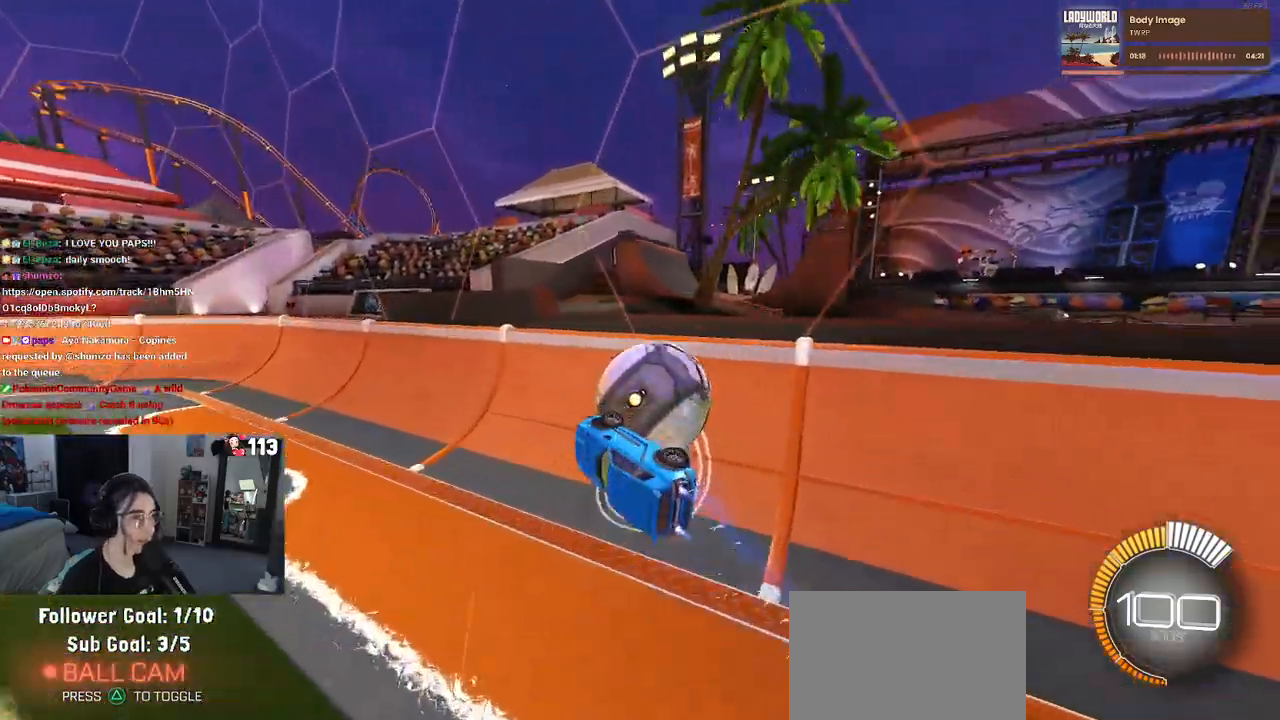
{"buttons": [], "left_stick": "right", "right_stick": "center", "events": [[50, "R1", "up"], [217, "left_stick", "right"]]}
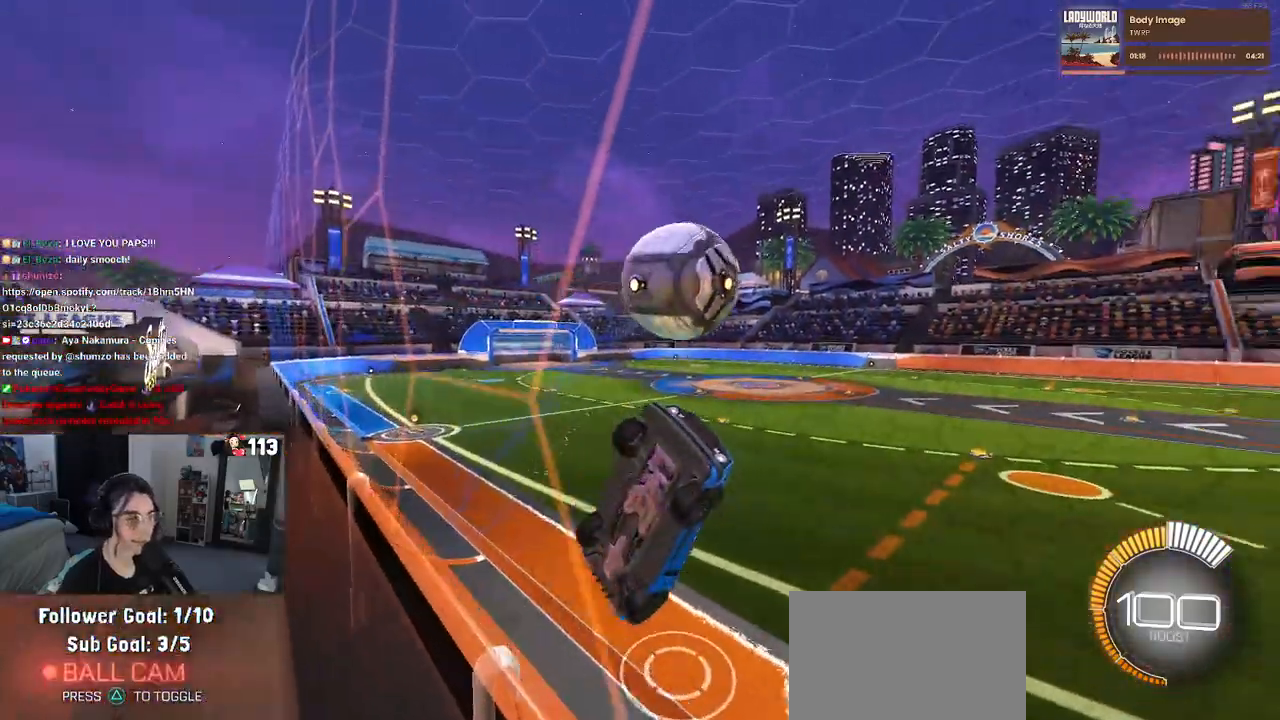
{"buttons": ["CROSS"], "left_stick": "down-left", "right_stick": "center", "events": [[50, "L2", "down"], [217, "L2", "up"], [233, "left_stick", "center"], [300, "left_stick", "left"], [317, "CROSS", "down"], [450, "left_stick", "down-left"]]}
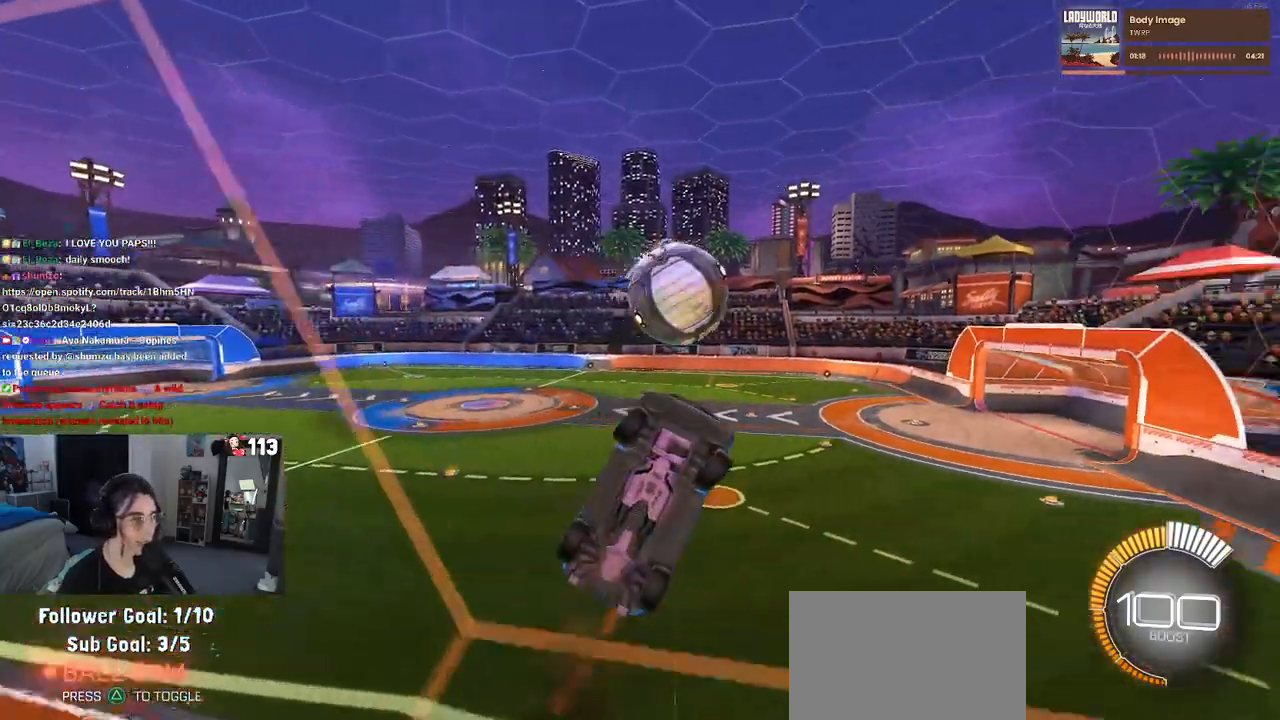
{"buttons": ["R1"], "left_stick": "up-left", "right_stick": "center", "events": [[17, "CROSS", "up"], [17, "L1", "down"], [67, "R1", "down"], [183, "left_stick", "down-right"], [317, "left_stick", "up-right"], [450, "L1", "up"], [450, "left_stick", "up-left"]]}